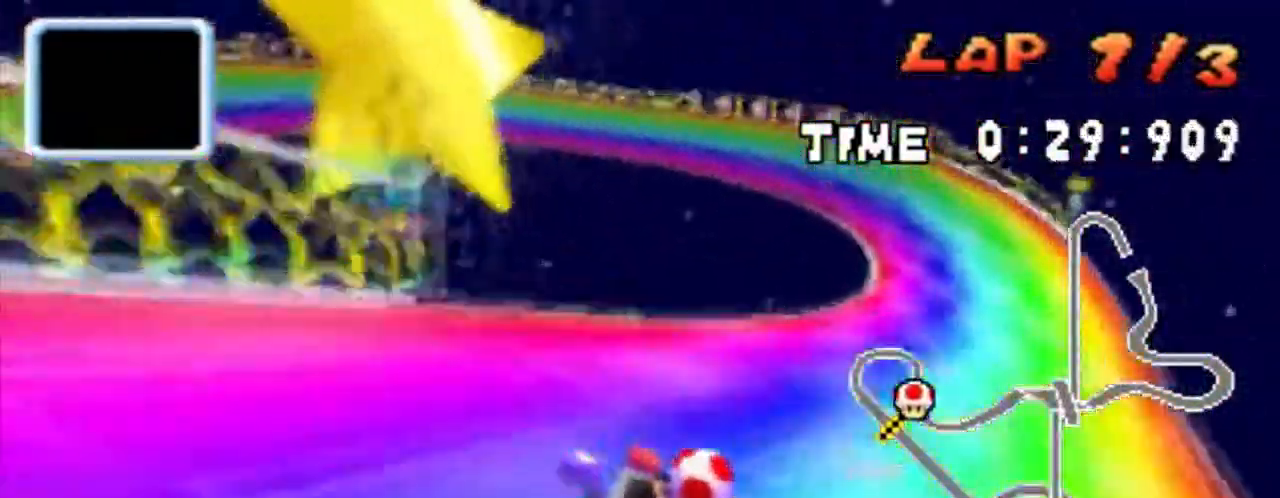
Gameplay with a controller (Nintendo layout); each line is a JSON object with the inputs held at the frame after it. "events" lists button and stick changes between this image and that frame as [ms after this image, input, new state], when the widget could be followed in between. Not read: L1 L3 R3 SELECT START.
{"buttons": ["A", "R1", "DPAD_DOWN", "DPAD_RIGHT"]}
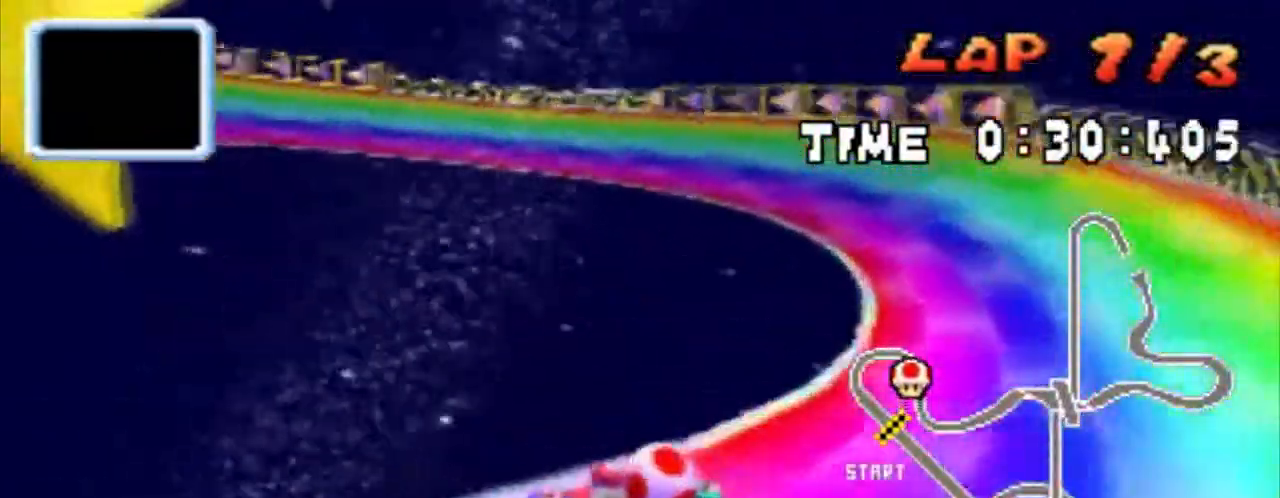
{"buttons": ["A", "R1", "DPAD_DOWN", "DPAD_LEFT"], "events": [[166, "DPAD_LEFT", "down"], [166, "DPAD_RIGHT", "up"], [267, "R1", "up"], [367, "R1", "down"]]}
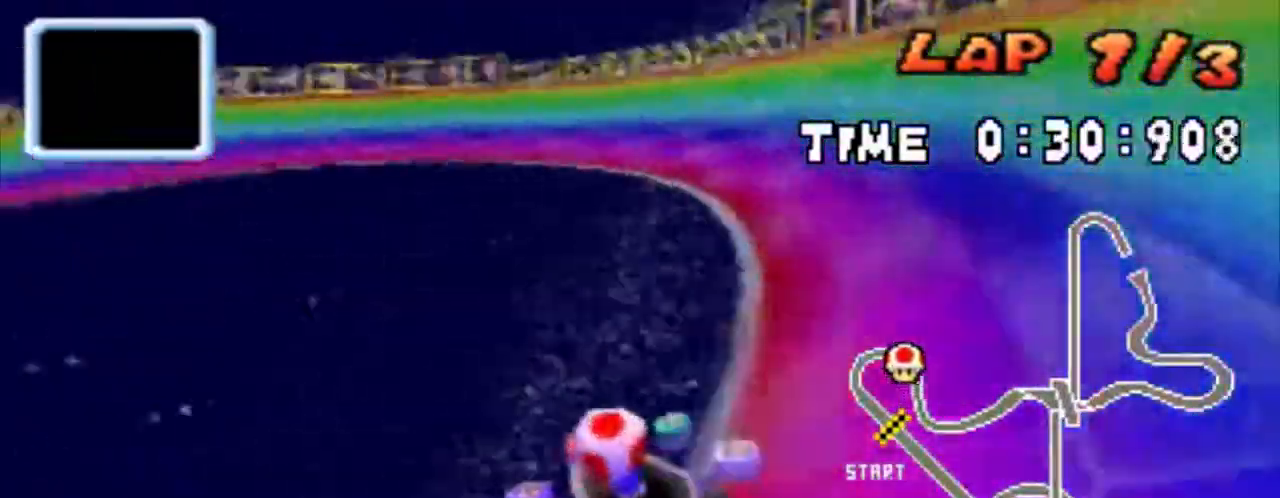
{"buttons": ["A", "R1", "DPAD_DOWN", "DPAD_LEFT"], "events": [[134, "DPAD_LEFT", "up"], [134, "DPAD_RIGHT", "down"], [300, "DPAD_LEFT", "down"], [300, "DPAD_RIGHT", "up"]]}
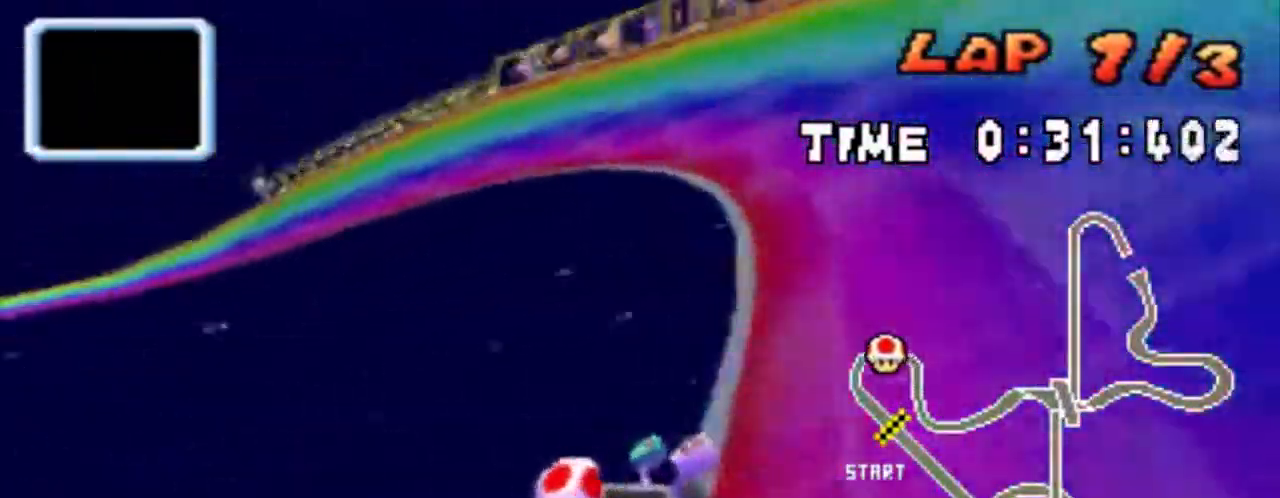
{"buttons": ["A", "DPAD_DOWN", "DPAD_LEFT"], "events": [[33, "DPAD_LEFT", "up"], [33, "DPAD_RIGHT", "down"], [200, "DPAD_LEFT", "down"], [200, "DPAD_RIGHT", "up"], [267, "R1", "up"]]}
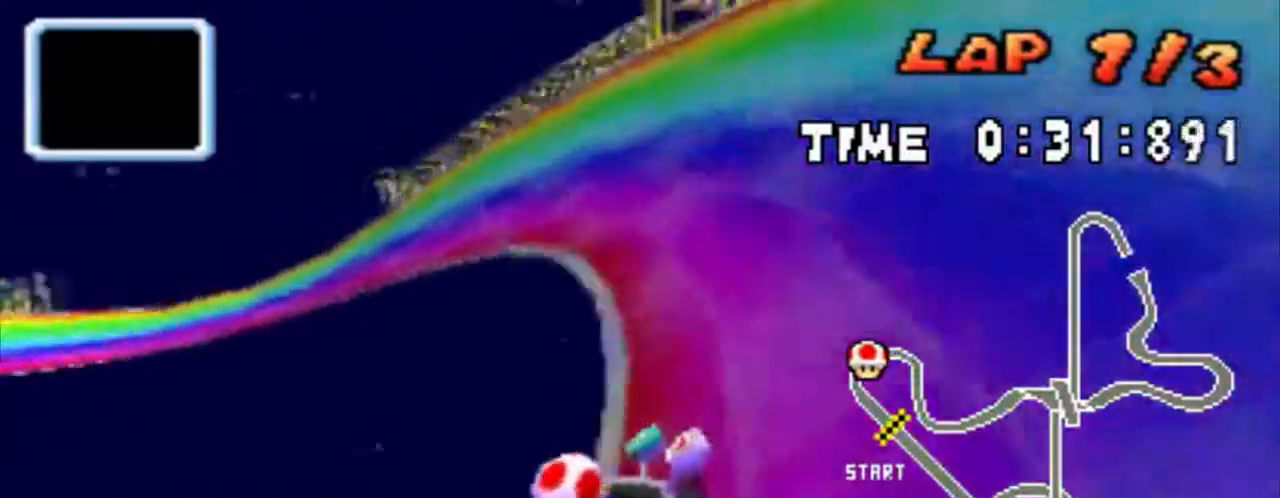
{"buttons": ["A", "DPAD_DOWN", "DPAD_LEFT"], "events": [[167, "DPAD_DOWN", "up"], [167, "DPAD_LEFT", "up"], [267, "DPAD_LEFT", "down"], [334, "DPAD_DOWN", "down"]]}
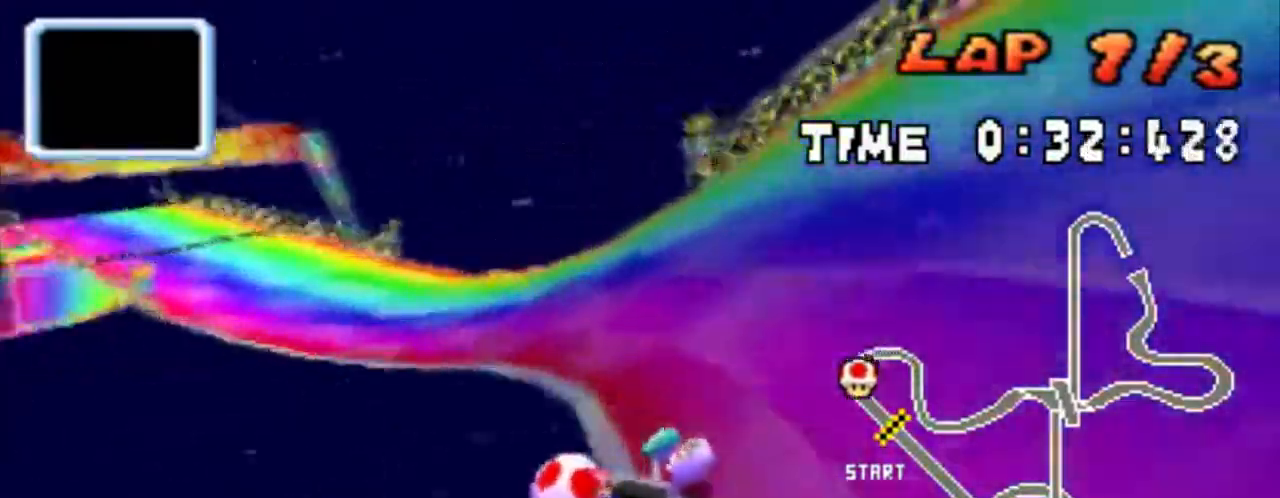
{"buttons": ["A", "R1", "DPAD_DOWN", "DPAD_LEFT"], "events": [[333, "R1", "down"]]}
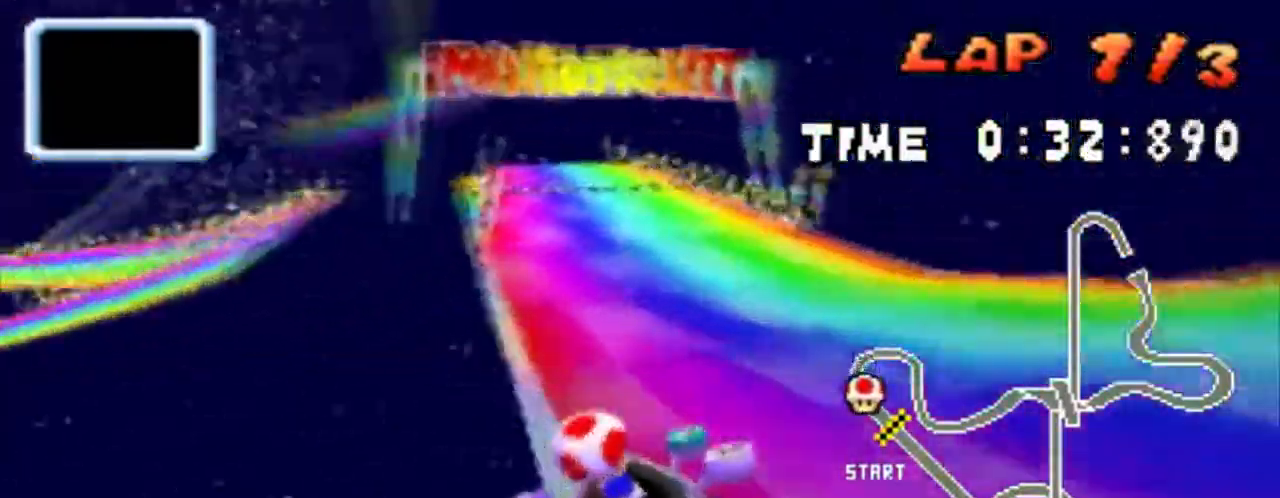
{"buttons": ["A", "R1", "DPAD_DOWN", "DPAD_RIGHT"], "events": [[100, "DPAD_LEFT", "up"], [100, "DPAD_RIGHT", "down"], [267, "DPAD_LEFT", "down"], [267, "DPAD_RIGHT", "up"], [401, "DPAD_LEFT", "up"], [401, "DPAD_RIGHT", "down"]]}
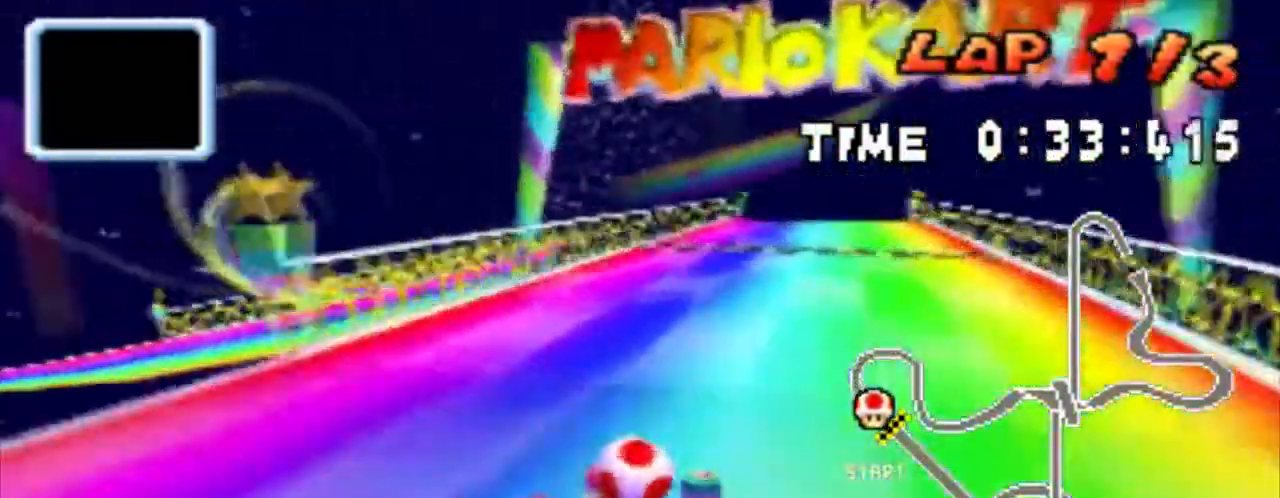
{"buttons": ["A", "R1", "DPAD_DOWN", "DPAD_LEFT"], "events": [[100, "DPAD_LEFT", "down"], [166, "DPAD_LEFT", "up"], [433, "DPAD_LEFT", "down"], [433, "DPAD_RIGHT", "up"]]}
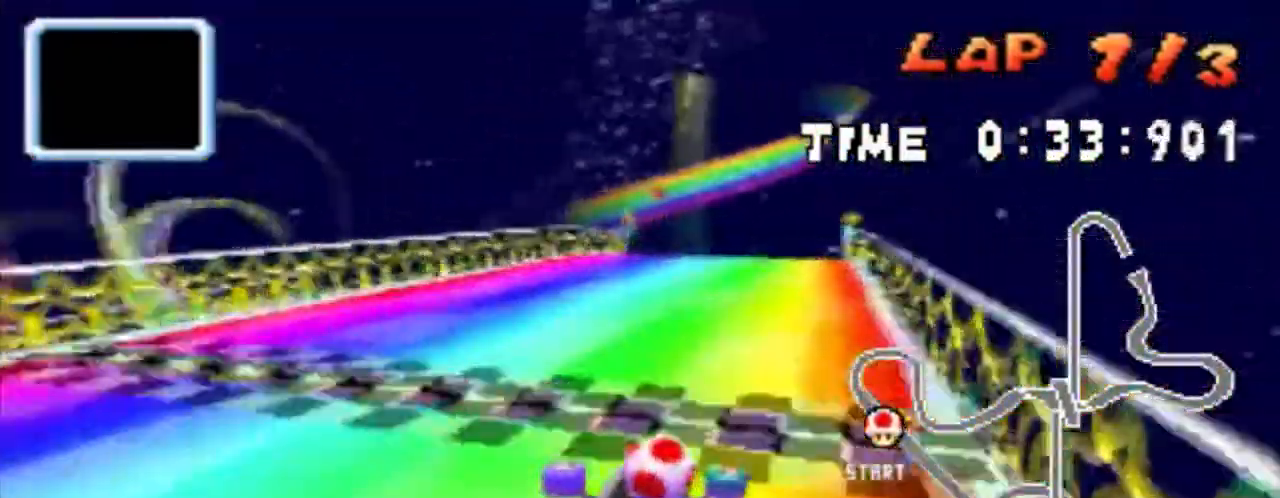
{"buttons": ["A", "R1", "DPAD_DOWN", "DPAD_RIGHT"], "events": [[100, "DPAD_LEFT", "up"], [100, "DPAD_RIGHT", "down"], [300, "DPAD_LEFT", "down"], [300, "DPAD_RIGHT", "up"], [467, "DPAD_LEFT", "up"], [467, "DPAD_RIGHT", "down"]]}
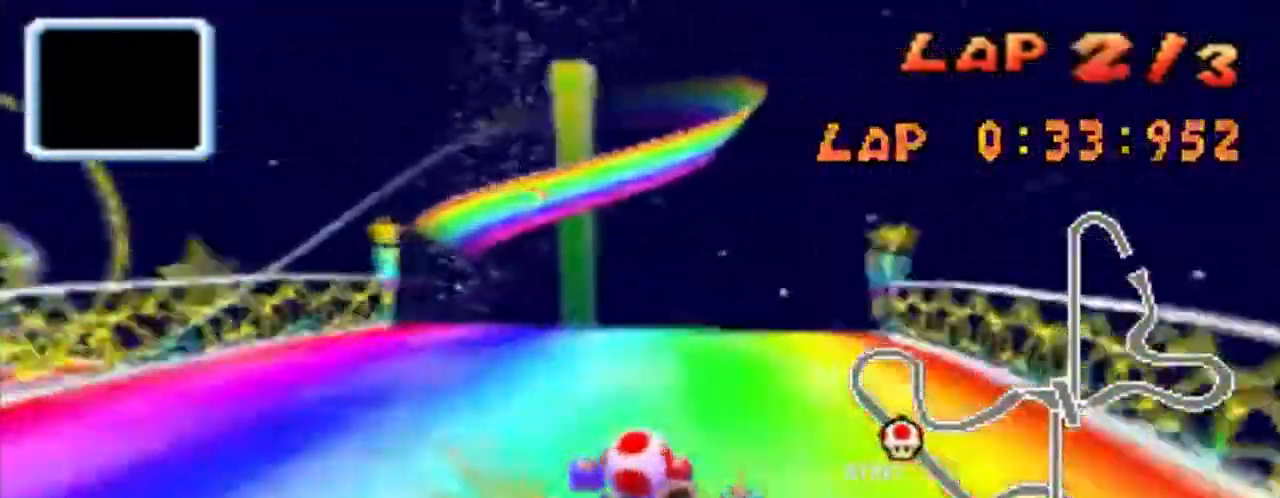
{"buttons": ["A", "R1", "DPAD_UP", "DPAD_LEFT"]}
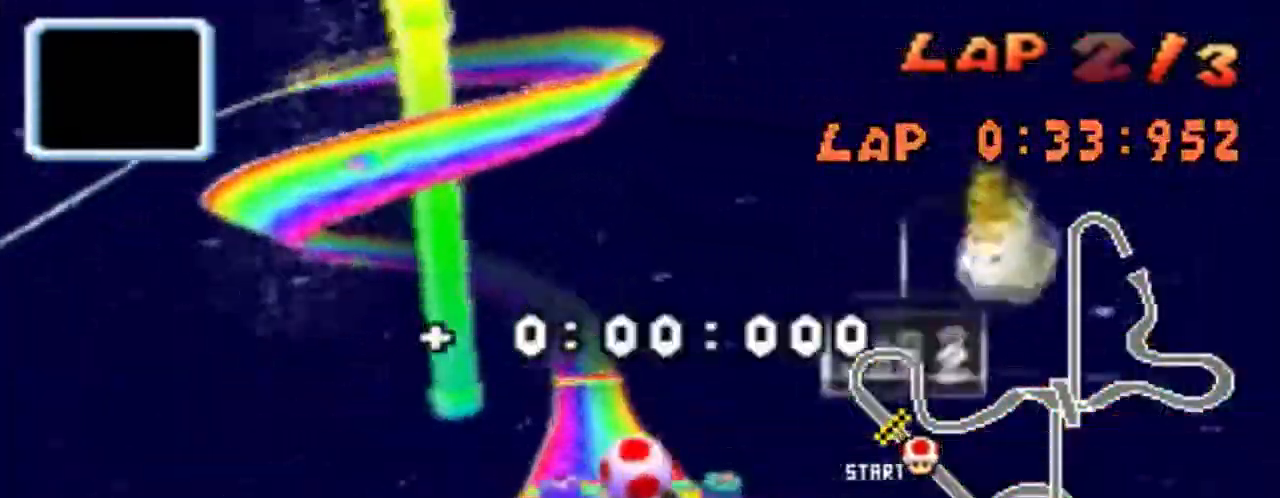
{"buttons": ["A", "R1", "DPAD_LEFT"], "events": [[501, "DPAD_UP", "up"]]}
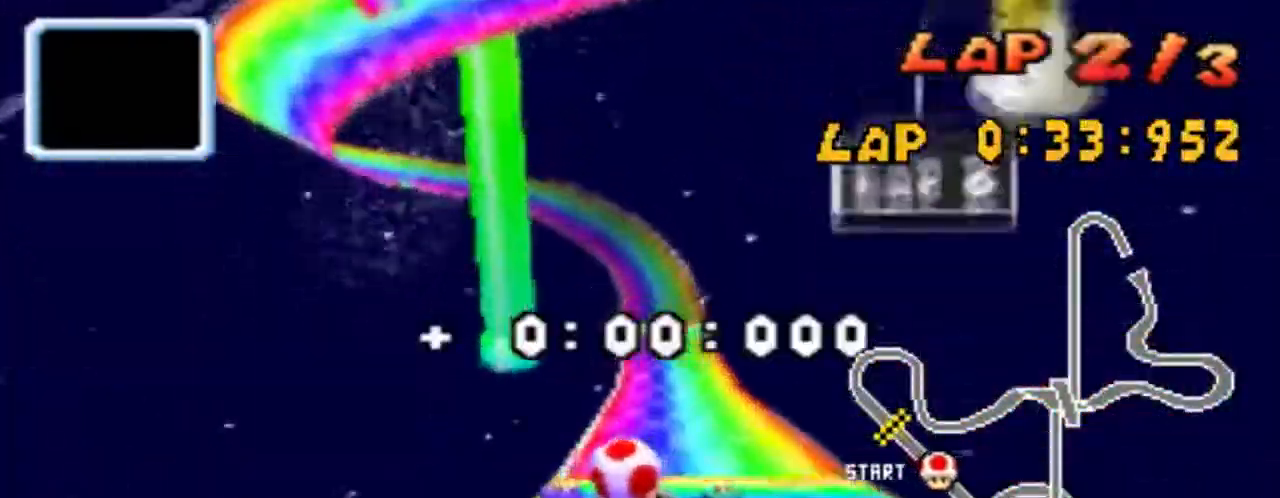
{"buttons": ["A"], "events": [[33, "R1", "up"], [66, "DPAD_UP", "down"], [367, "DPAD_LEFT", "up"], [367, "DPAD_UP", "up"]]}
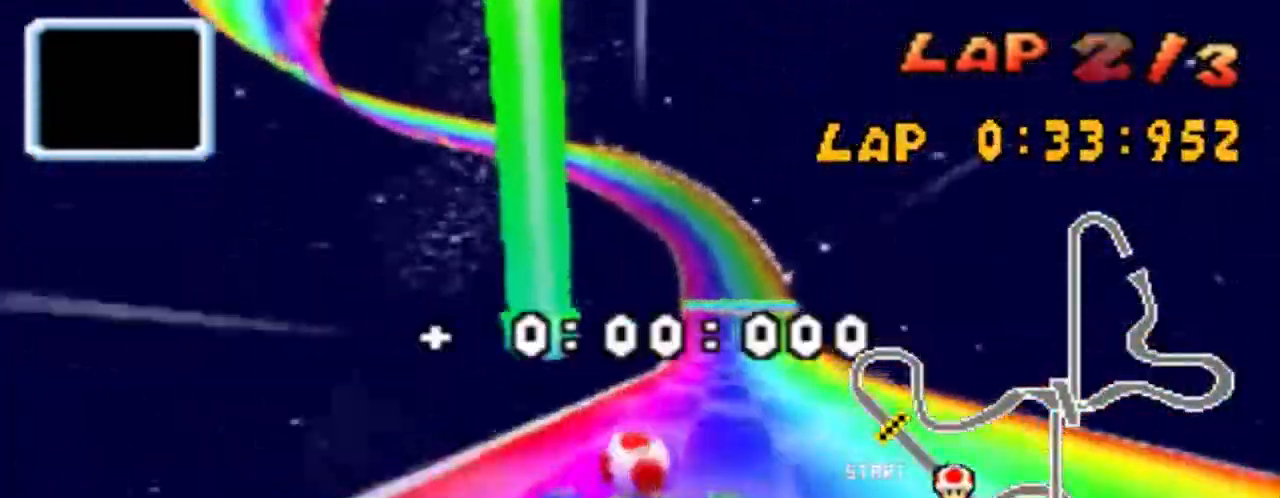
{"buttons": ["A", "R1", "DPAD_DOWN", "DPAD_LEFT"], "events": [[67, "R1", "down"], [134, "DPAD_LEFT", "down"], [134, "X", "down"], [234, "X", "up"], [334, "DPAD_DOWN", "down"], [334, "DPAD_LEFT", "up"], [334, "DPAD_RIGHT", "down"], [434, "Y", "down"], [501, "DPAD_LEFT", "down"], [501, "DPAD_RIGHT", "up"], [501, "Y", "up"]]}
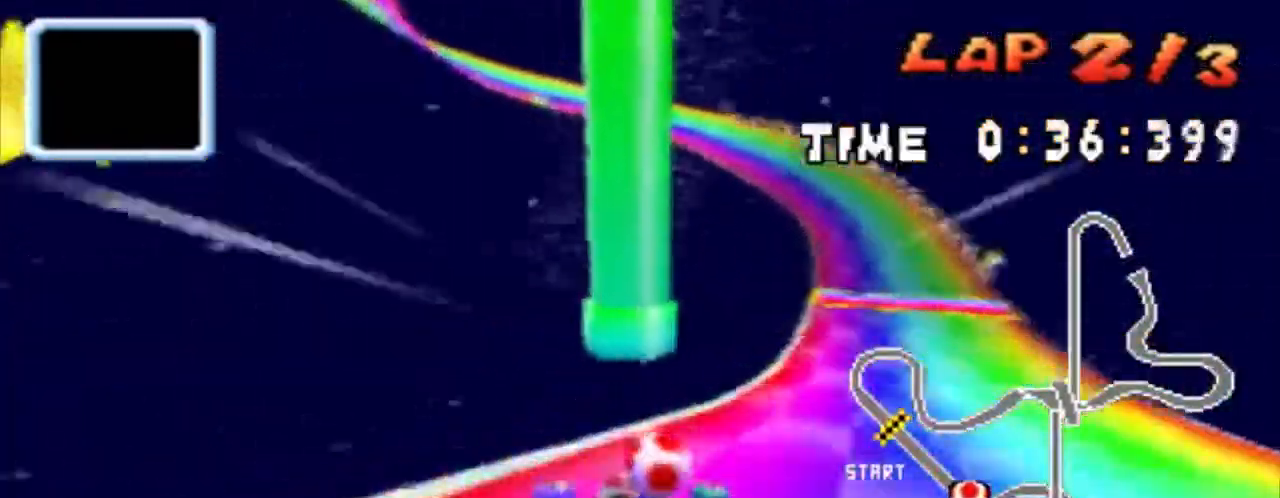
{"buttons": ["A", "R1", "DPAD_DOWN", "DPAD_RIGHT"], "events": [[200, "DPAD_LEFT", "up"], [200, "DPAD_RIGHT", "down"], [400, "DPAD_LEFT", "down"], [400, "DPAD_RIGHT", "up"], [467, "DPAD_LEFT", "up"], [467, "DPAD_RIGHT", "down"]]}
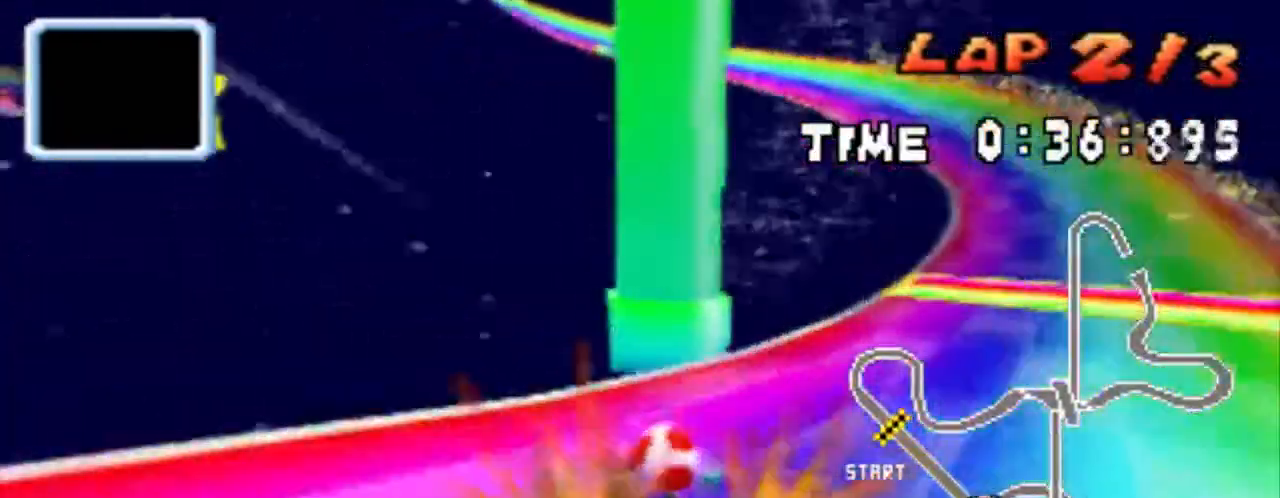
{"buttons": ["A", "R1", "DPAD_DOWN", "DPAD_RIGHT"], "events": [[234, "DPAD_DOWN", "up"], [234, "DPAD_RIGHT", "up"], [300, "DPAD_LEFT", "down"], [434, "DPAD_DOWN", "down"], [467, "DPAD_LEFT", "up"], [467, "DPAD_RIGHT", "down"]]}
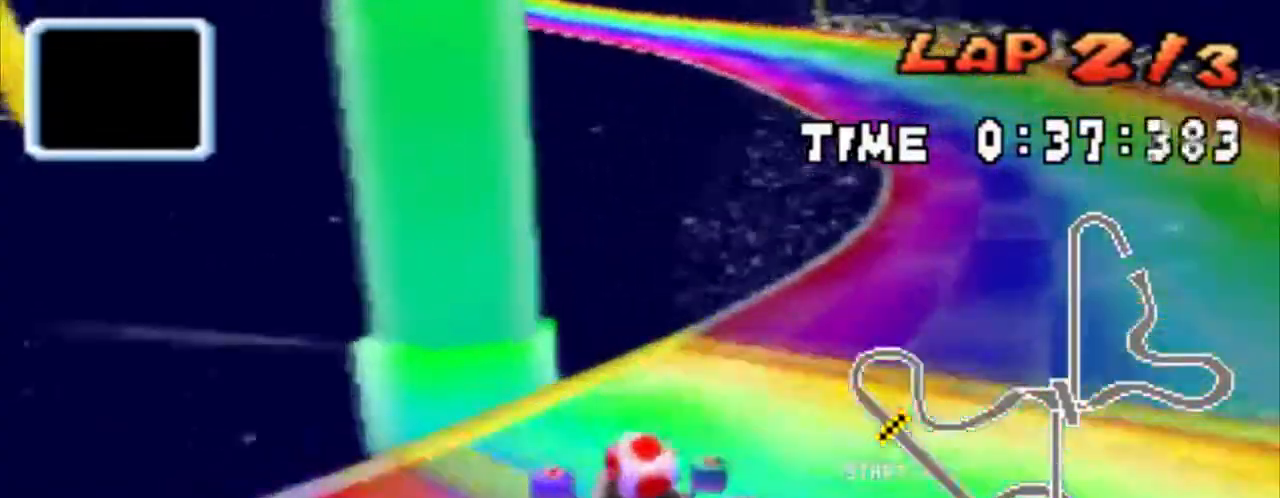
{"buttons": ["A", "R1", "DPAD_DOWN", "DPAD_LEFT"], "events": [[300, "DPAD_LEFT", "down"], [300, "DPAD_RIGHT", "up"]]}
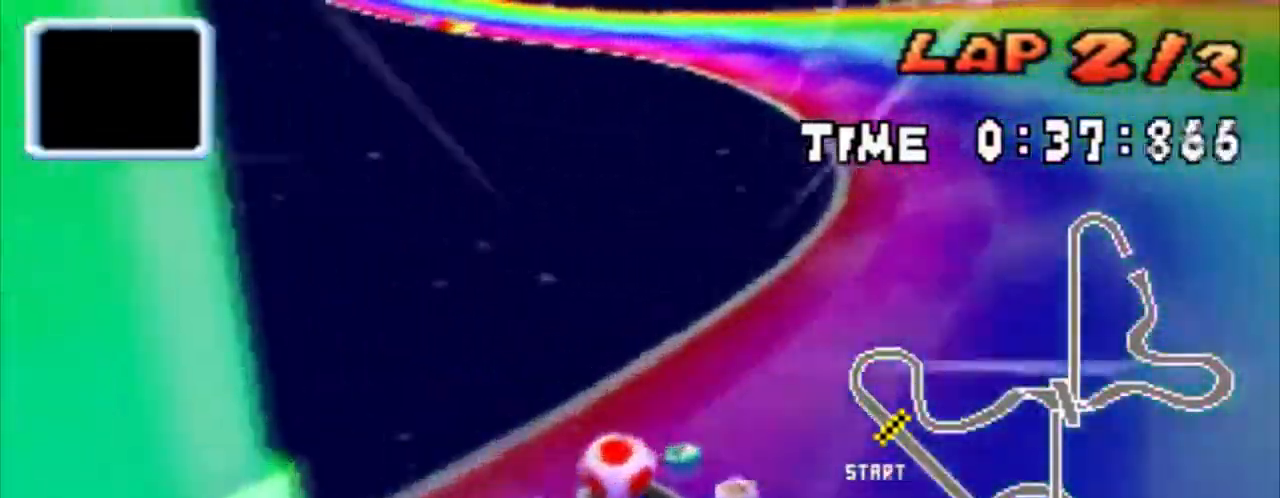
{"buttons": ["A", "R1", "DPAD_DOWN", "DPAD_LEFT"], "events": [[34, "DPAD_LEFT", "up"], [34, "DPAD_RIGHT", "down"], [267, "DPAD_LEFT", "down"], [267, "DPAD_RIGHT", "up"]]}
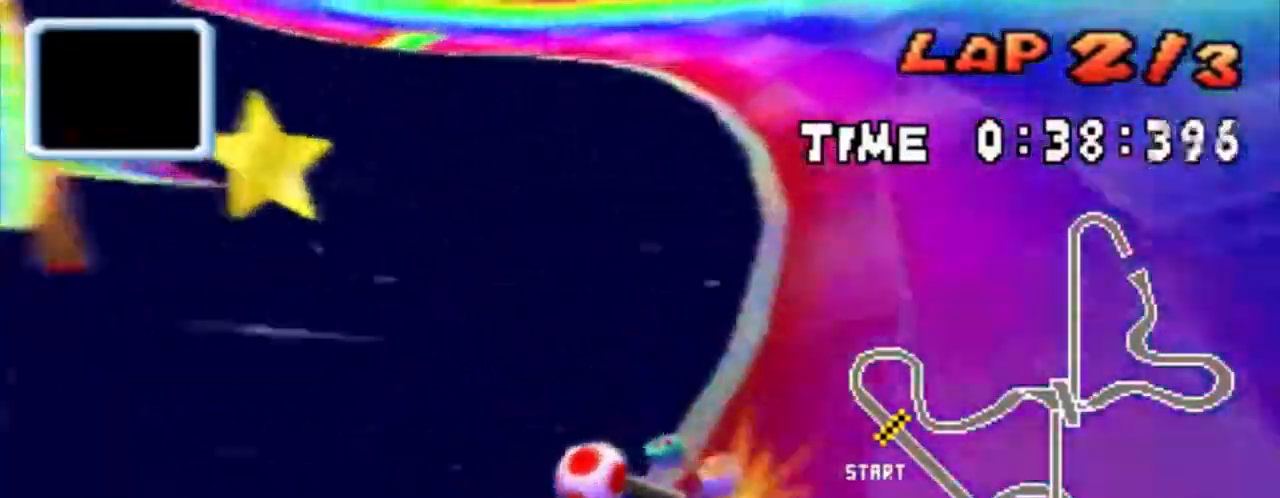
{"buttons": ["A", "R1", "DPAD_DOWN", "DPAD_LEFT"], "events": [[66, "R1", "up"], [166, "R1", "down"]]}
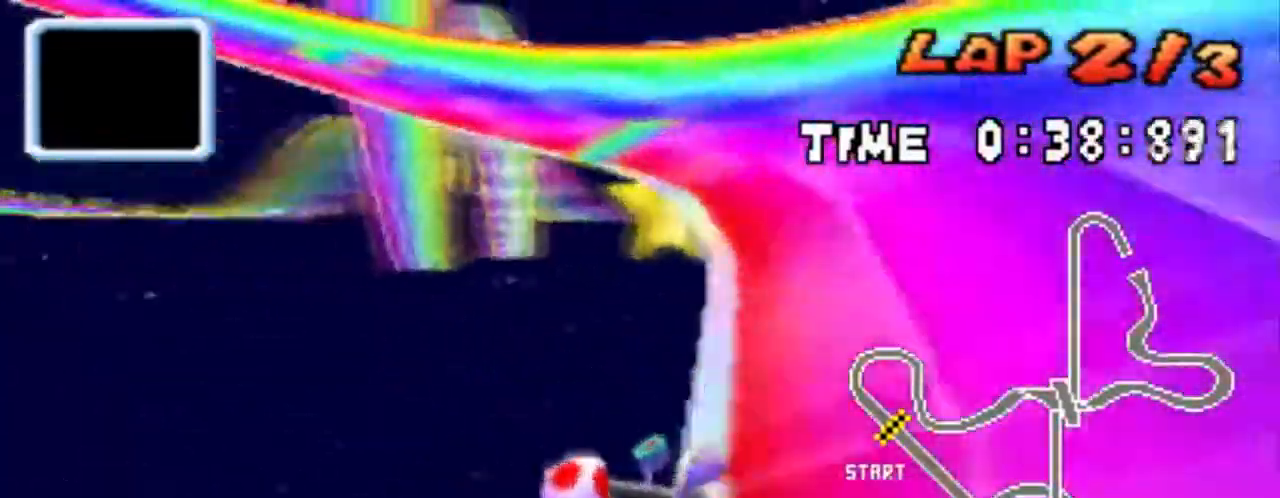
{"buttons": ["A", "R1", "DPAD_DOWN", "DPAD_LEFT"], "events": [[234, "R1", "up"], [367, "R1", "down"]]}
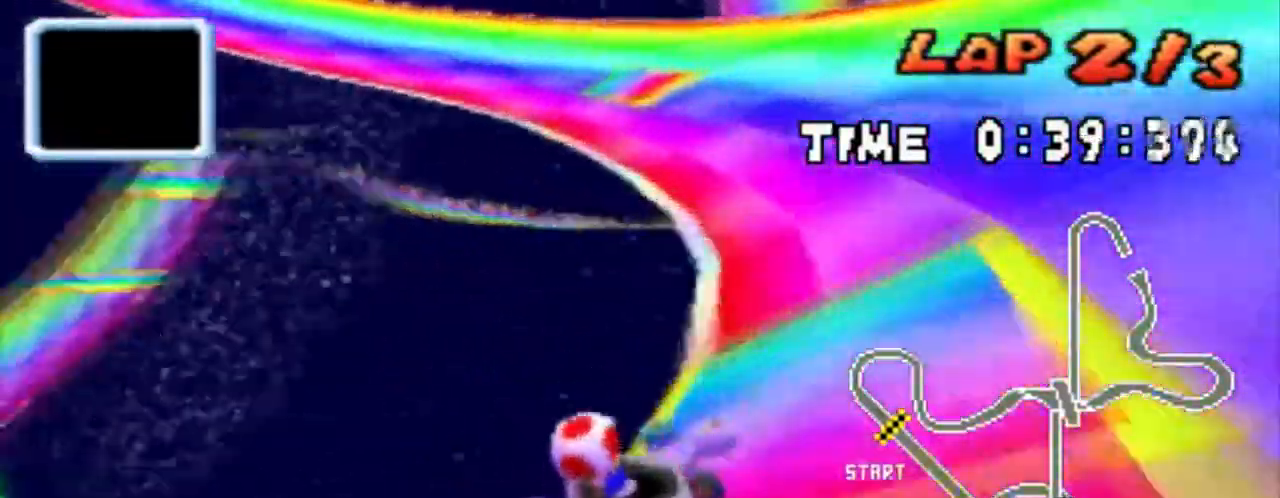
{"buttons": ["A", "R1", "DPAD_DOWN", "DPAD_RIGHT"], "events": [[66, "R1", "up"], [133, "R1", "down"], [400, "DPAD_LEFT", "up"], [400, "DPAD_RIGHT", "down"]]}
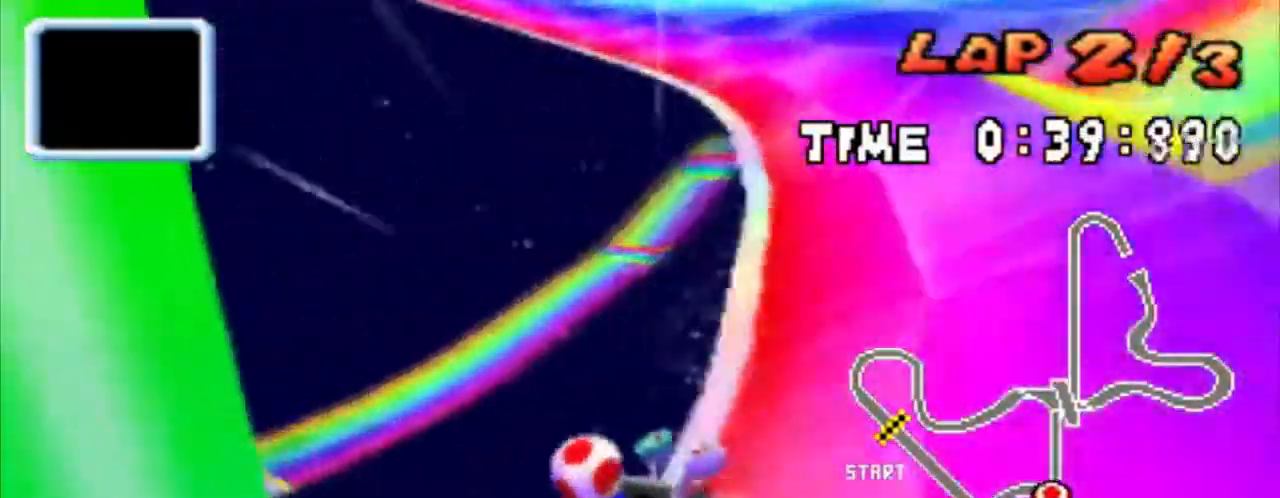
{"buttons": ["A", "R1", "DPAD_DOWN", "DPAD_LEFT"], "events": [[100, "DPAD_LEFT", "down"], [100, "DPAD_RIGHT", "up"], [300, "DPAD_LEFT", "up"], [300, "DPAD_RIGHT", "down"], [401, "X", "down"], [434, "DPAD_LEFT", "down"], [467, "DPAD_RIGHT", "up"], [501, "X", "up"]]}
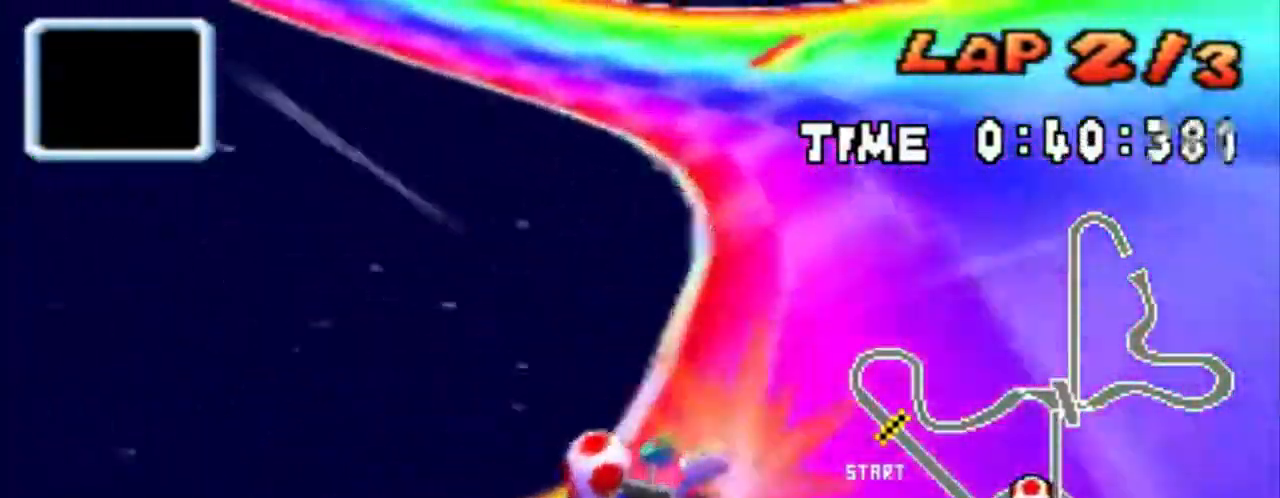
{"buttons": ["A", "R1", "DPAD_DOWN", "DPAD_LEFT"], "events": [[233, "DPAD_RIGHT", "down"], [267, "DPAD_LEFT", "up"], [433, "DPAD_RIGHT", "up"], [467, "DPAD_LEFT", "down"]]}
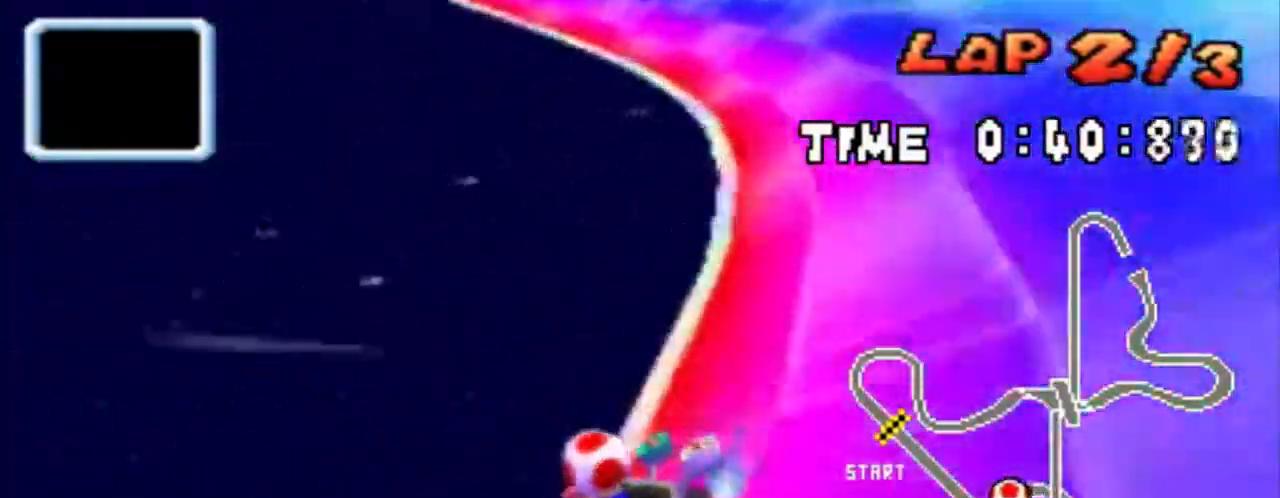
{"buttons": ["A", "DPAD_DOWN", "DPAD_LEFT"], "events": [[200, "DPAD_LEFT", "up"], [200, "DPAD_RIGHT", "down"], [334, "DPAD_LEFT", "down"], [367, "DPAD_RIGHT", "up"], [434, "R1", "up"]]}
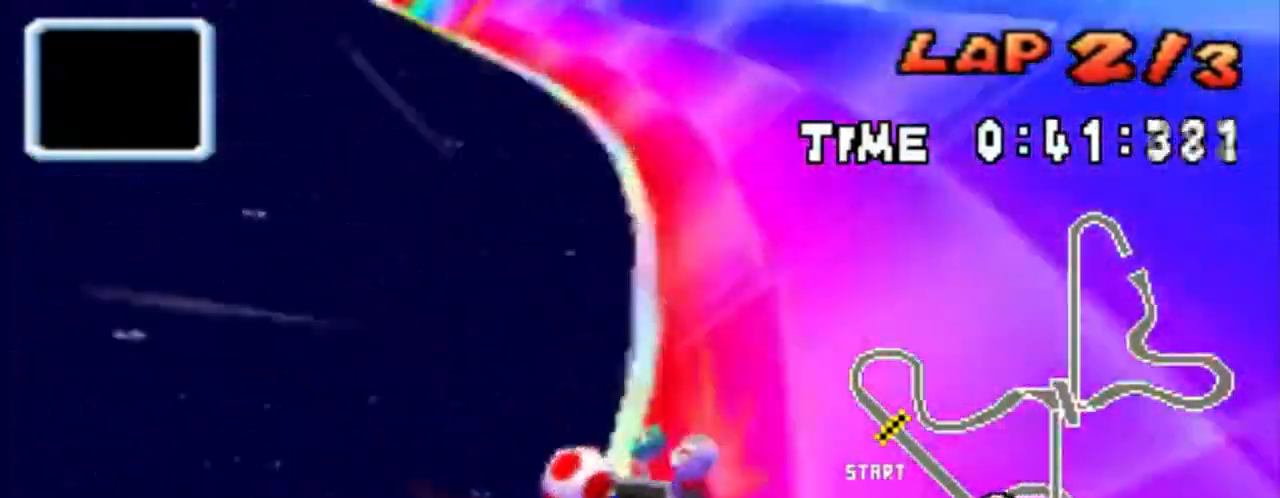
{"buttons": ["A", "R1", "DPAD_DOWN", "DPAD_RIGHT"], "events": [[100, "R1", "down"], [400, "DPAD_RIGHT", "down"], [433, "DPAD_LEFT", "up"]]}